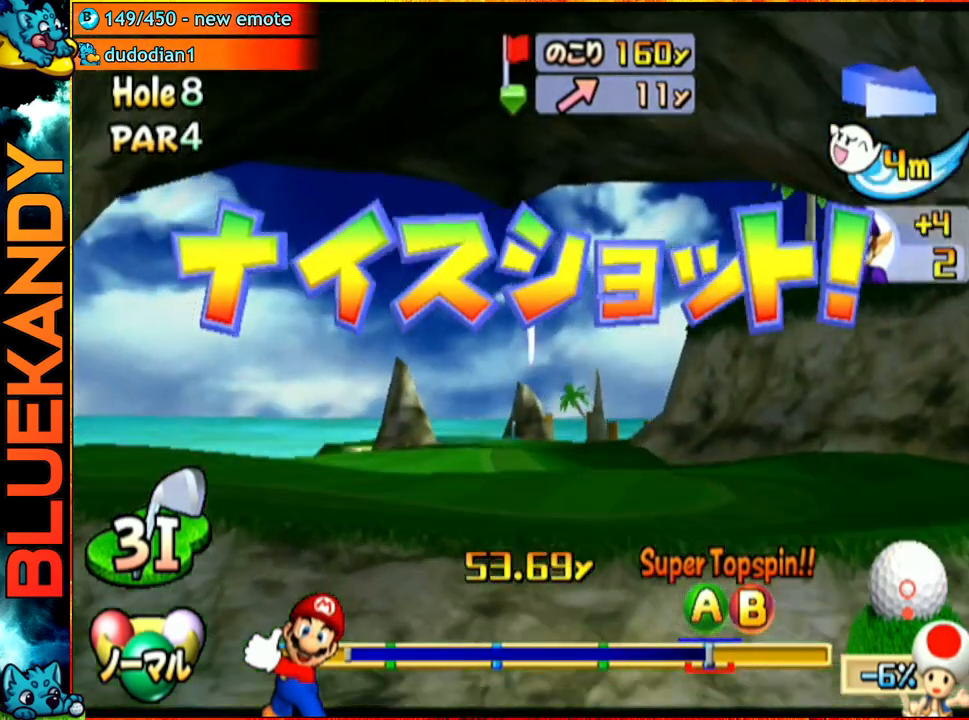
Gameplay with a controller (Nintendo layout); each line is a JSON object with the inputs held at the frame after it. "events" lists button and stick changes between this image and that frame as [ms after this image, input, new state], when the widget could be followed in between. Not read: L3 R3.
{"buttons": [], "left_stick": "center", "right_stick": "center", "events": [[367, "left_stick", "center"]]}
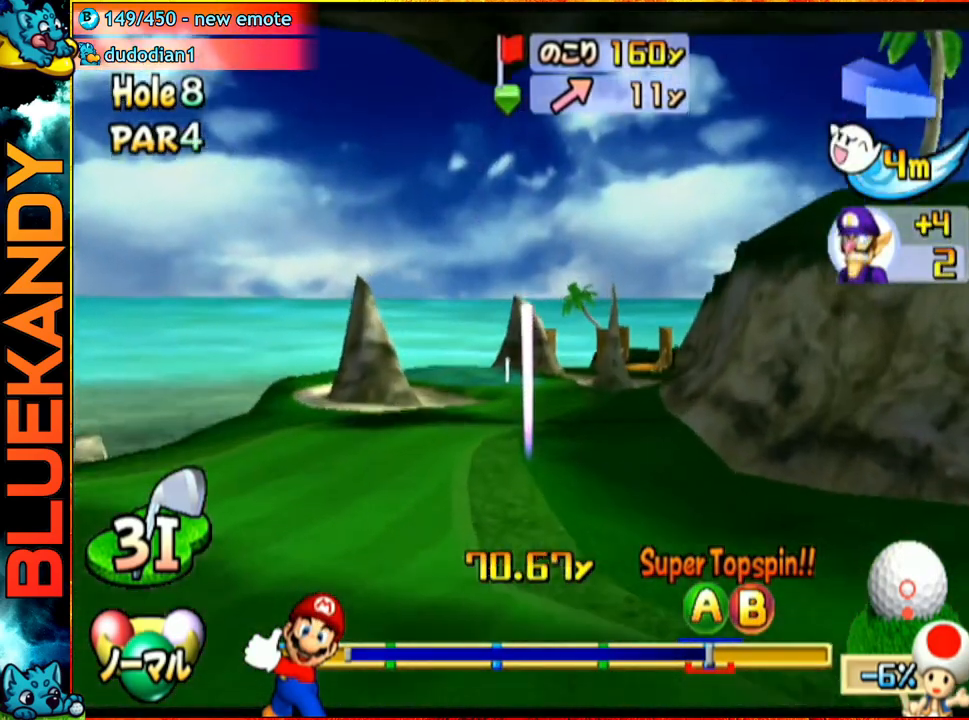
{"buttons": [], "left_stick": "left", "right_stick": "center", "events": [[233, "left_stick", "left"]]}
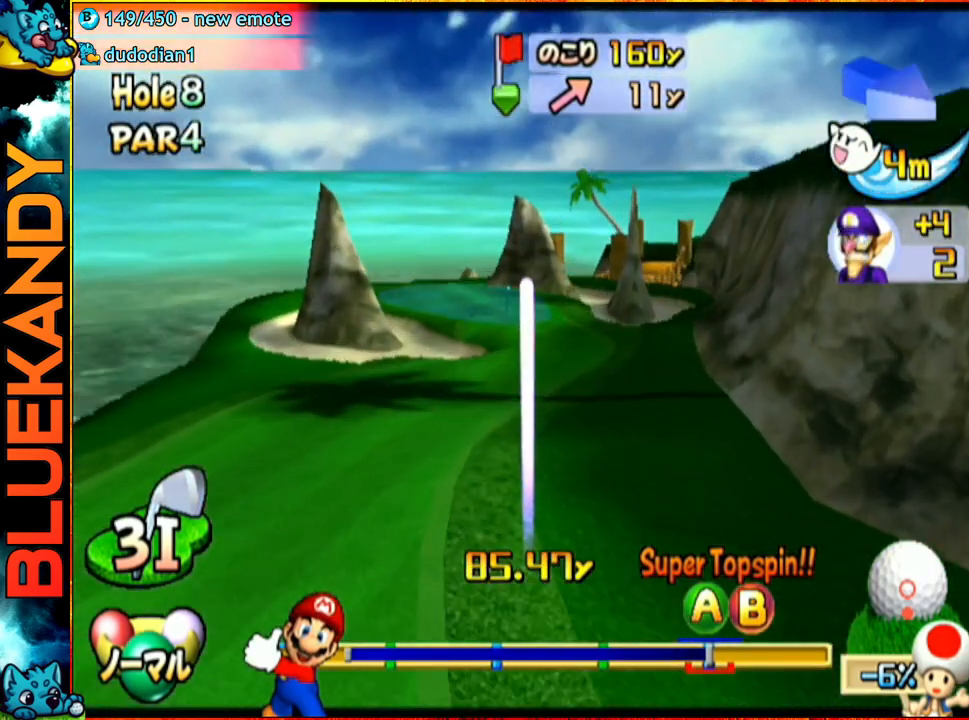
{"buttons": [], "left_stick": "left", "right_stick": "center", "events": []}
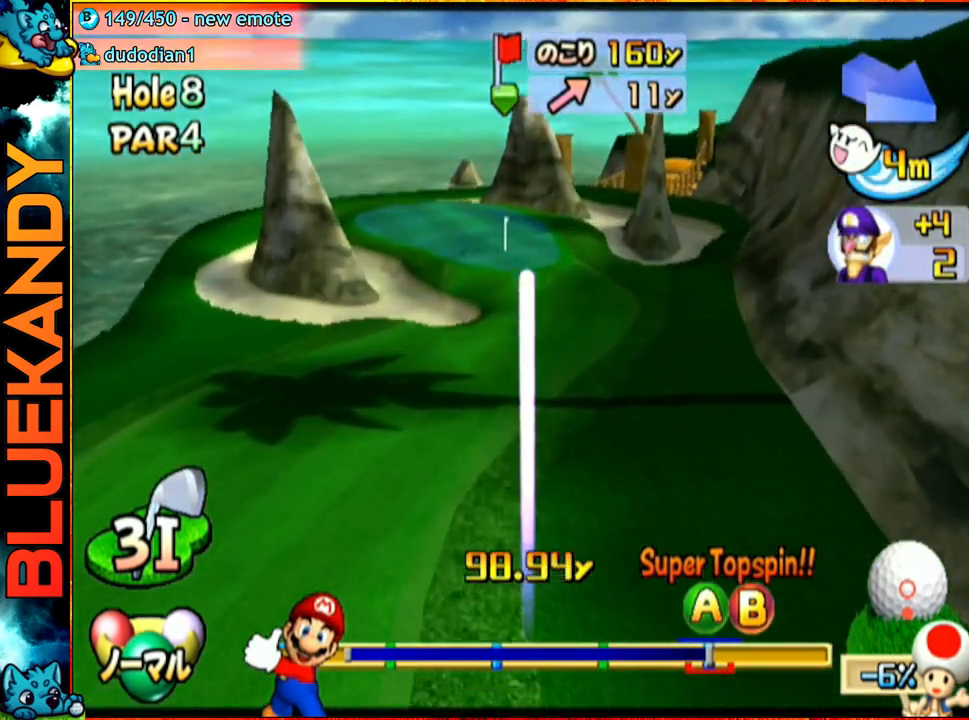
{"buttons": [], "left_stick": "left", "right_stick": "center", "events": []}
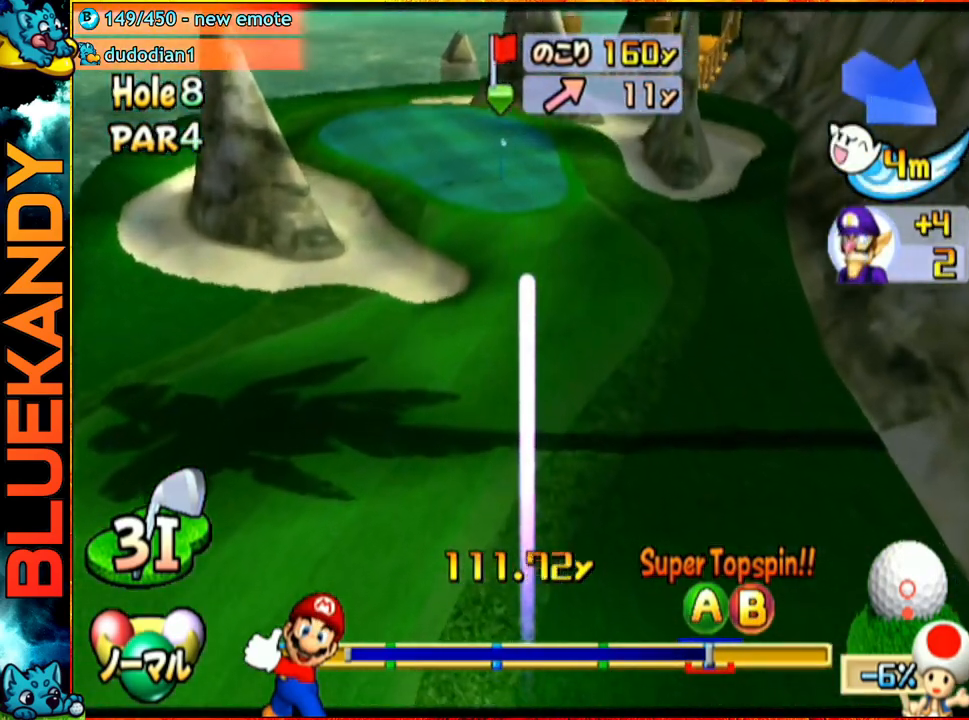
{"buttons": ["A"], "left_stick": "up-right", "right_stick": "center", "events": [[283, "left_stick", "center"], [383, "A", "down"], [467, "left_stick", "up-right"]]}
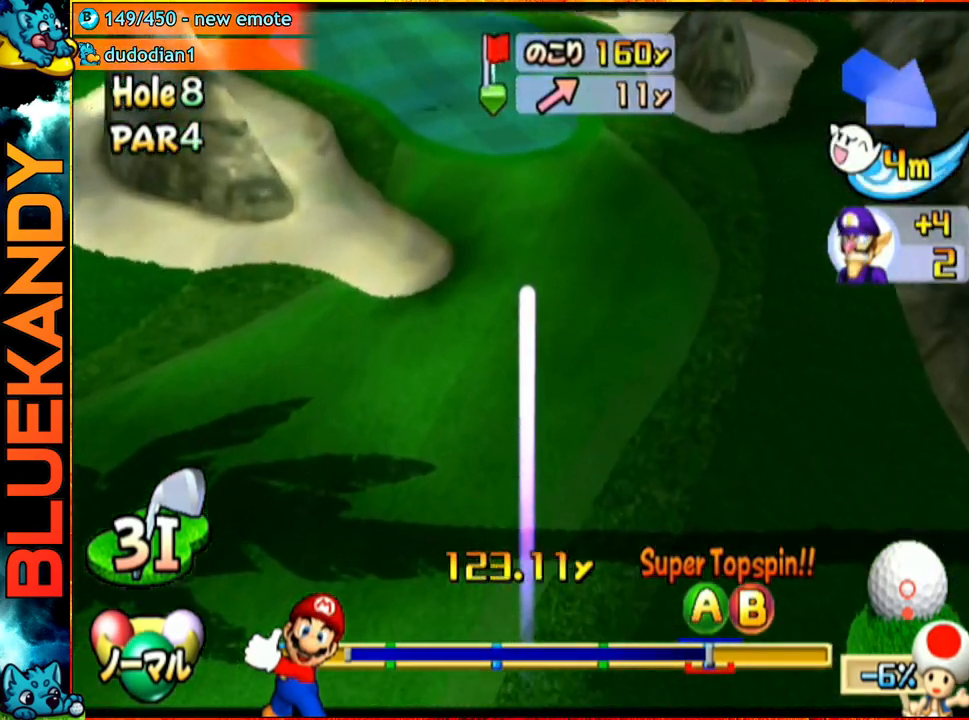
{"buttons": ["A"], "left_stick": "up-right", "right_stick": "center", "events": []}
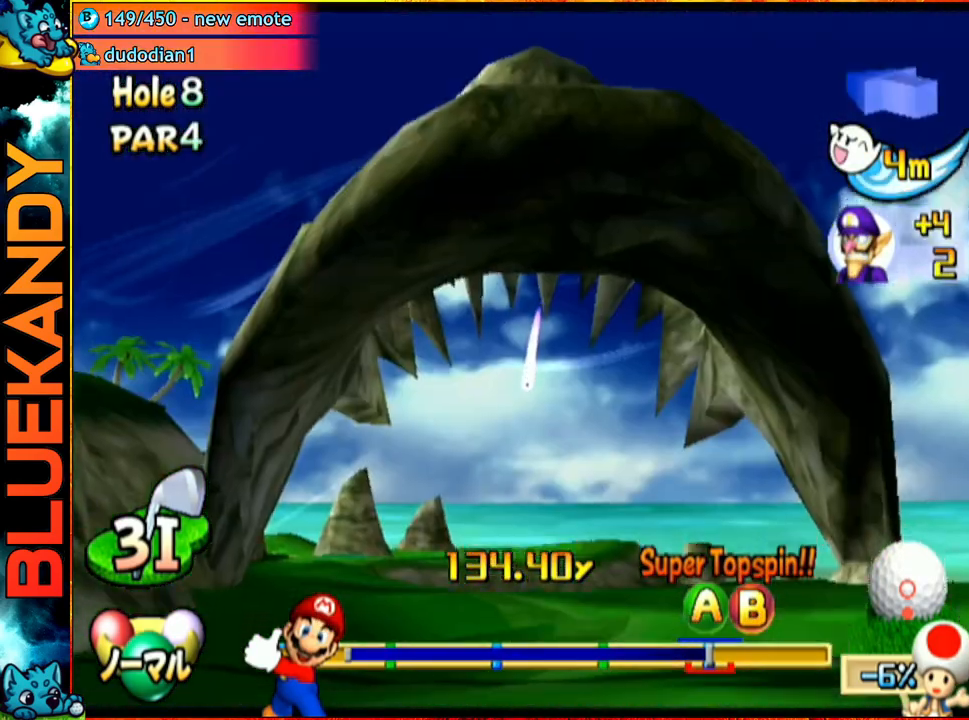
{"buttons": ["A"], "left_stick": "up-right", "right_stick": "center", "events": []}
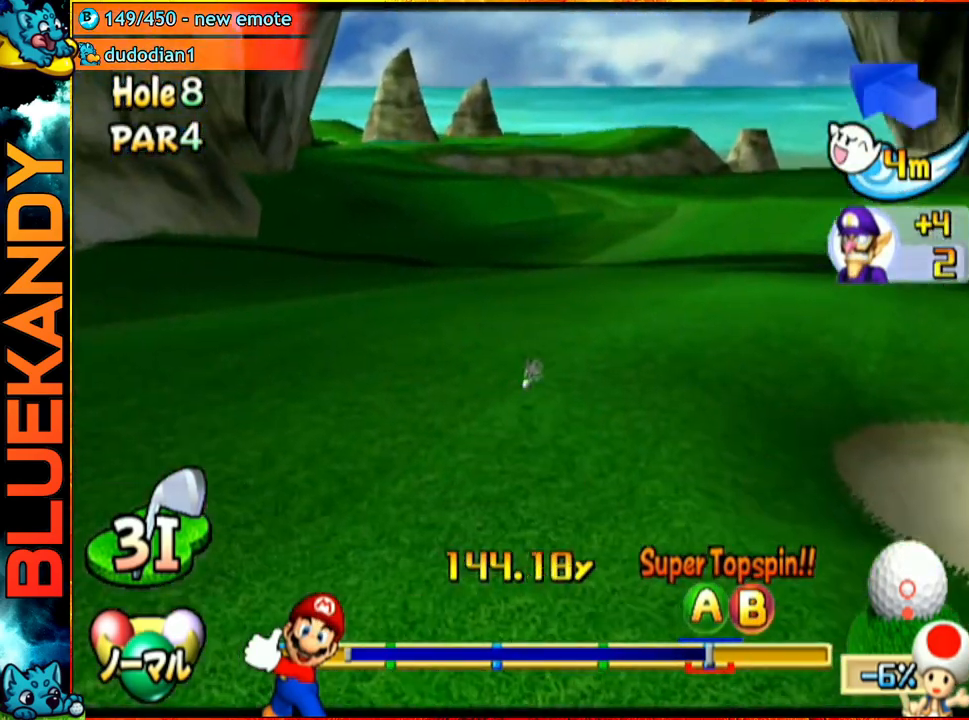
{"buttons": ["A"], "left_stick": "left", "right_stick": "center", "events": [[17, "left_stick", "center"], [483, "left_stick", "left"]]}
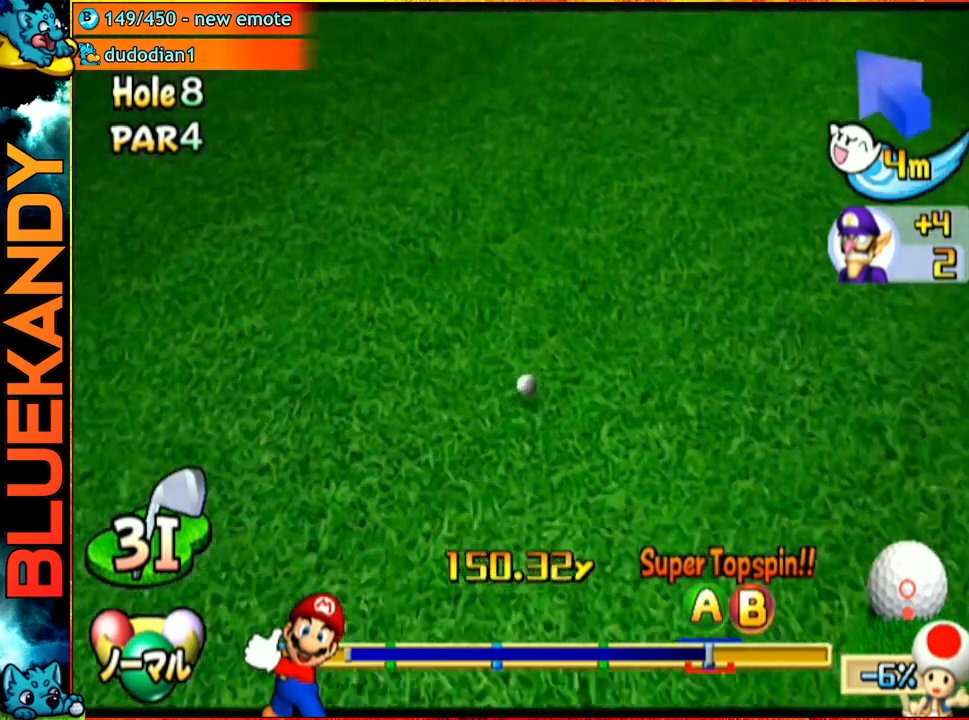
{"buttons": ["A"], "left_stick": "left", "right_stick": "center", "events": []}
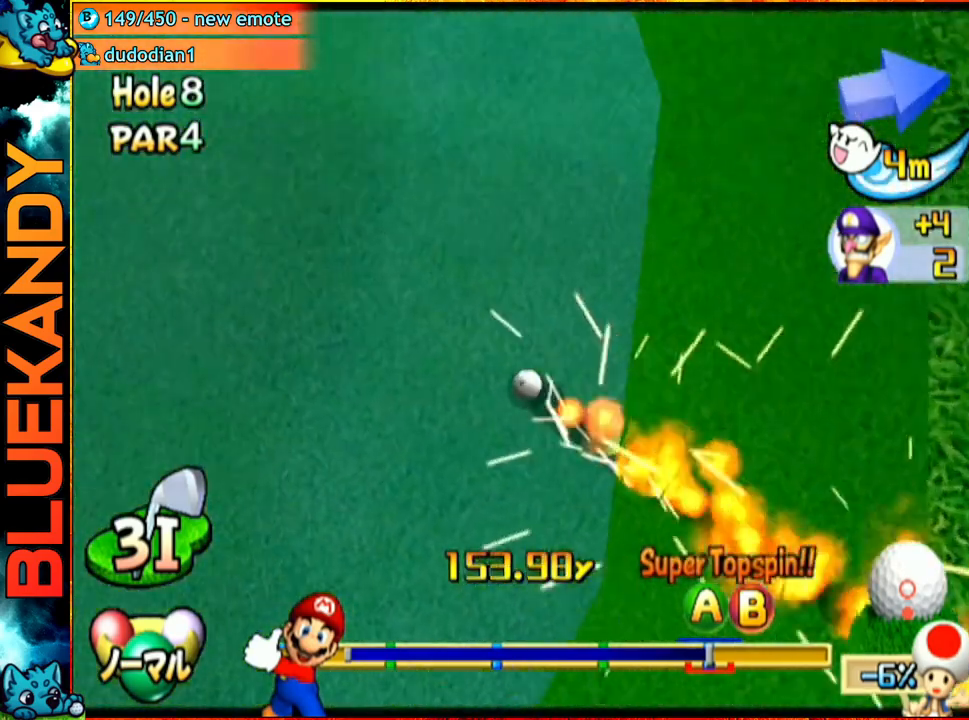
{"buttons": ["A"], "left_stick": "left", "right_stick": "center", "events": []}
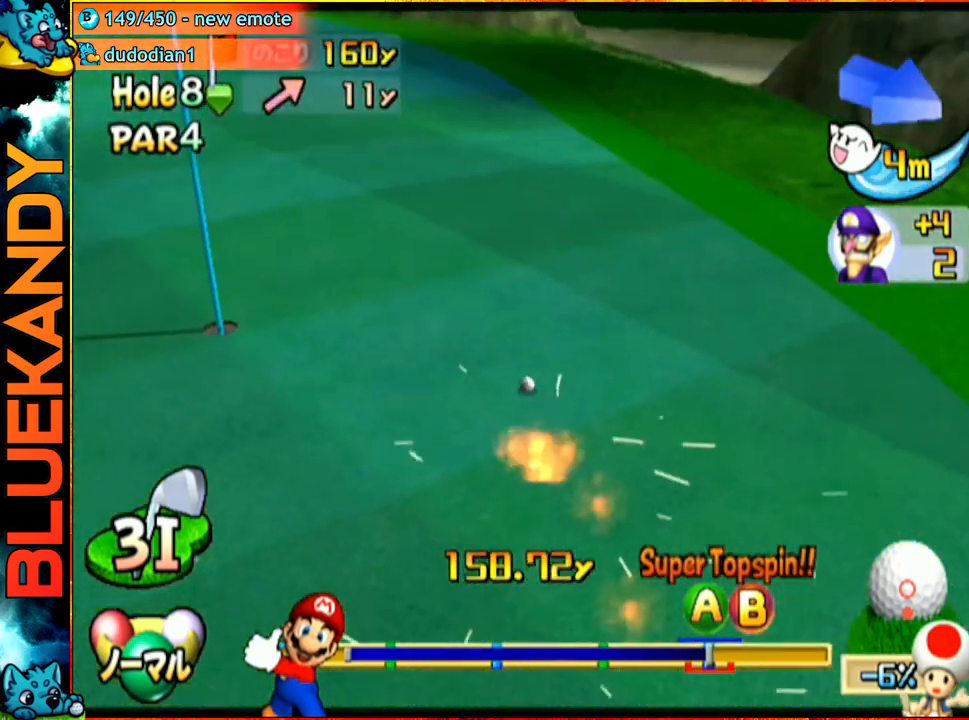
{"buttons": [], "left_stick": "center", "right_stick": "center", "events": [[67, "left_stick", "center"], [450, "A", "up"]]}
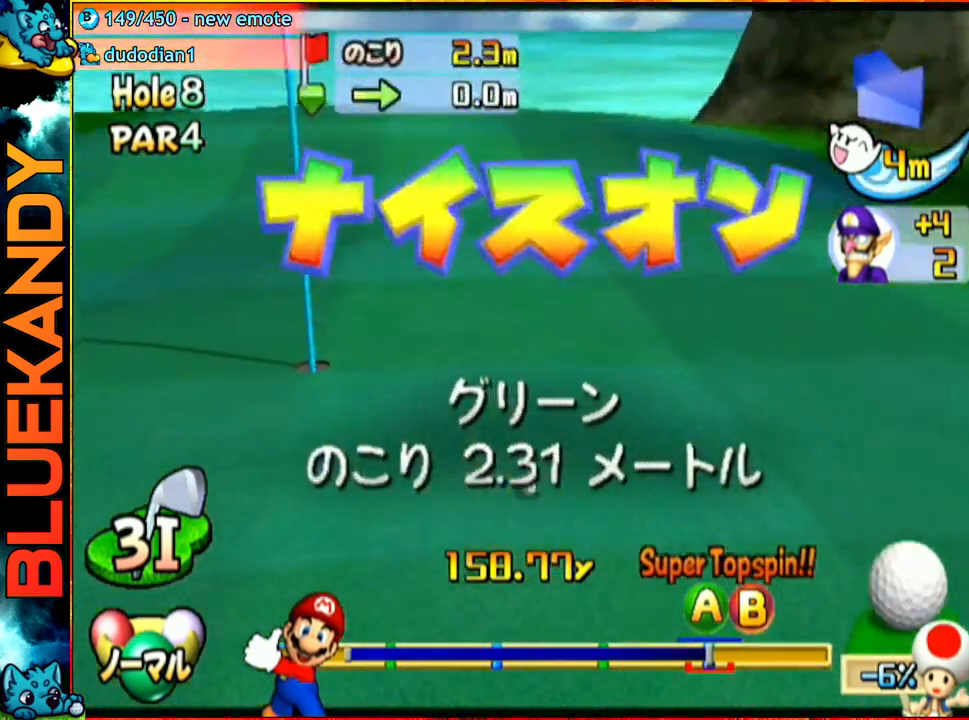
{"buttons": [], "left_stick": "center", "right_stick": "center", "events": []}
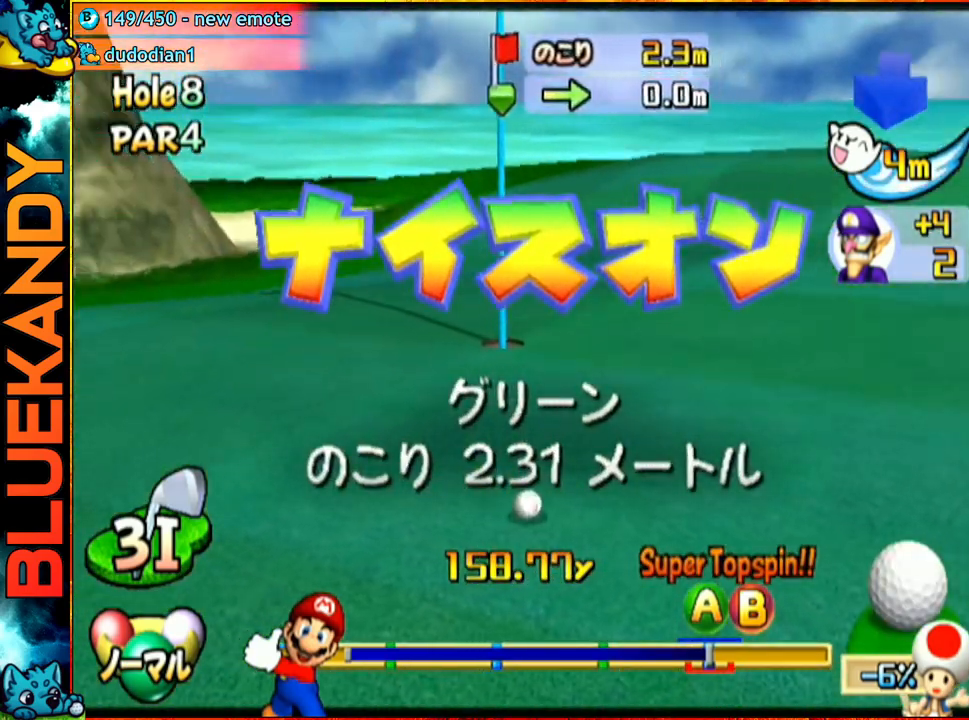
{"buttons": [], "left_stick": "center", "right_stick": "center", "events": []}
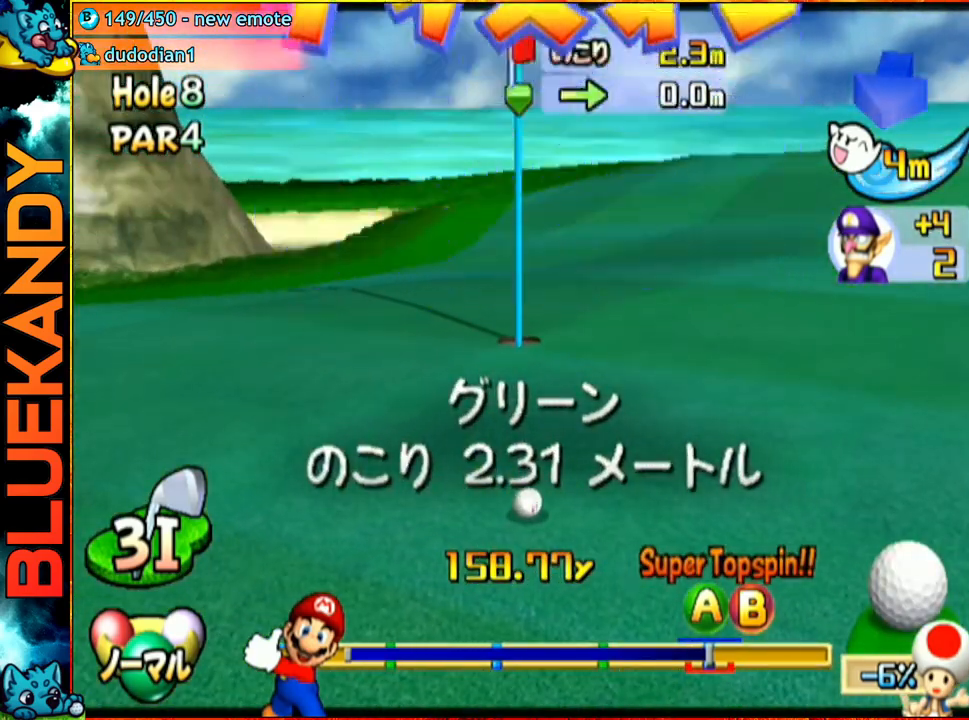
{"buttons": [], "left_stick": "center", "right_stick": "center", "events": []}
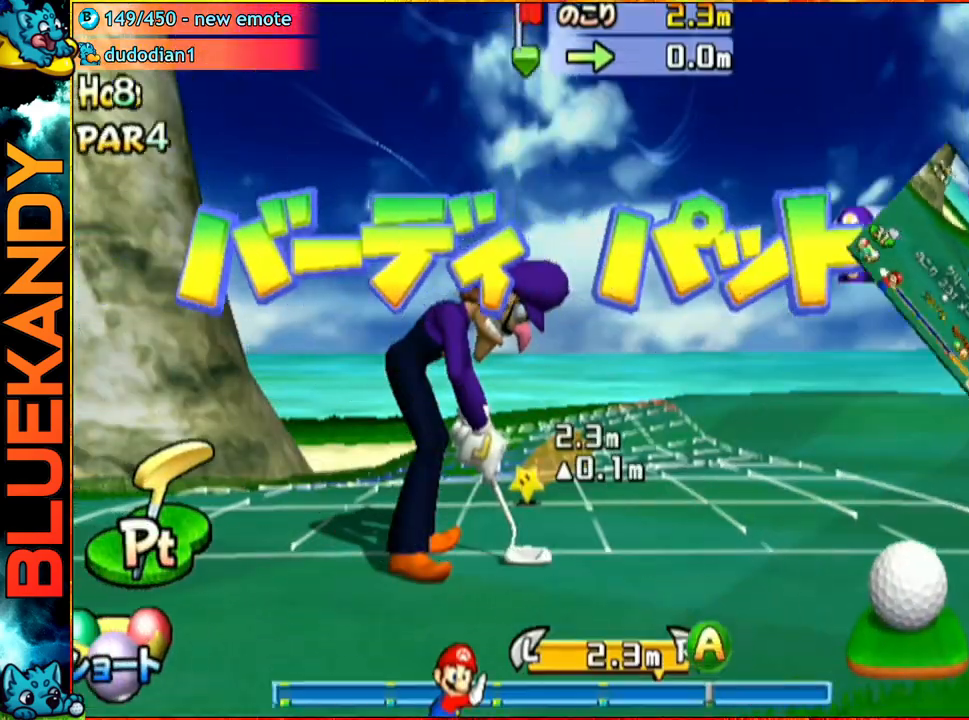
{"buttons": [], "left_stick": "center", "right_stick": "center", "events": [[83, "A", "down"], [267, "B", "down"], [383, "A", "up"], [467, "B", "up"]]}
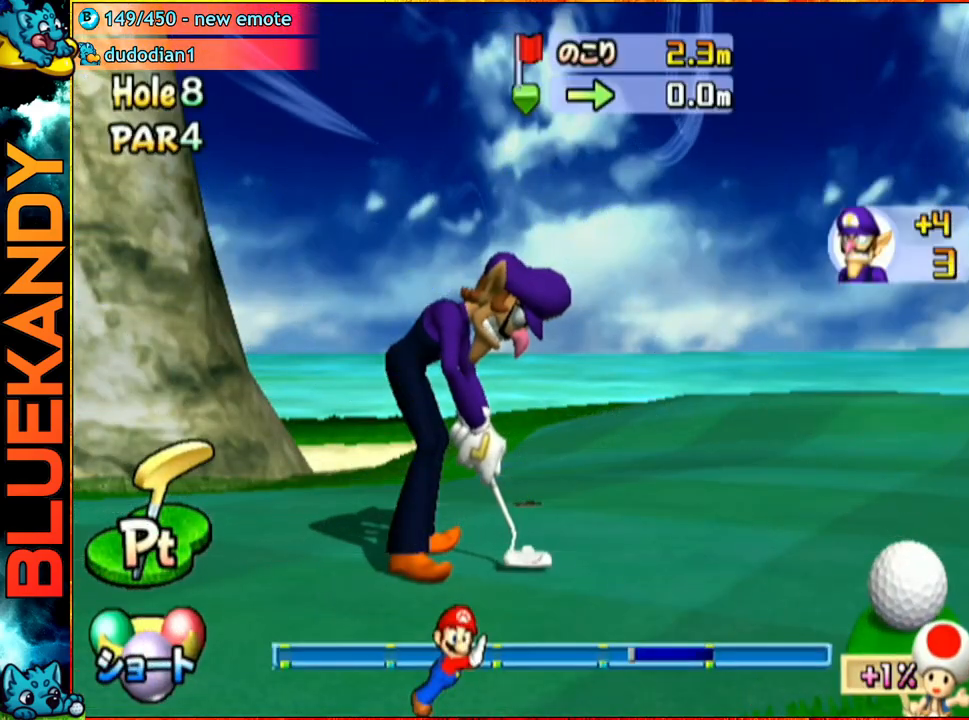
{"buttons": ["A"], "left_stick": "center", "right_stick": "center", "events": [[183, "A", "down"]]}
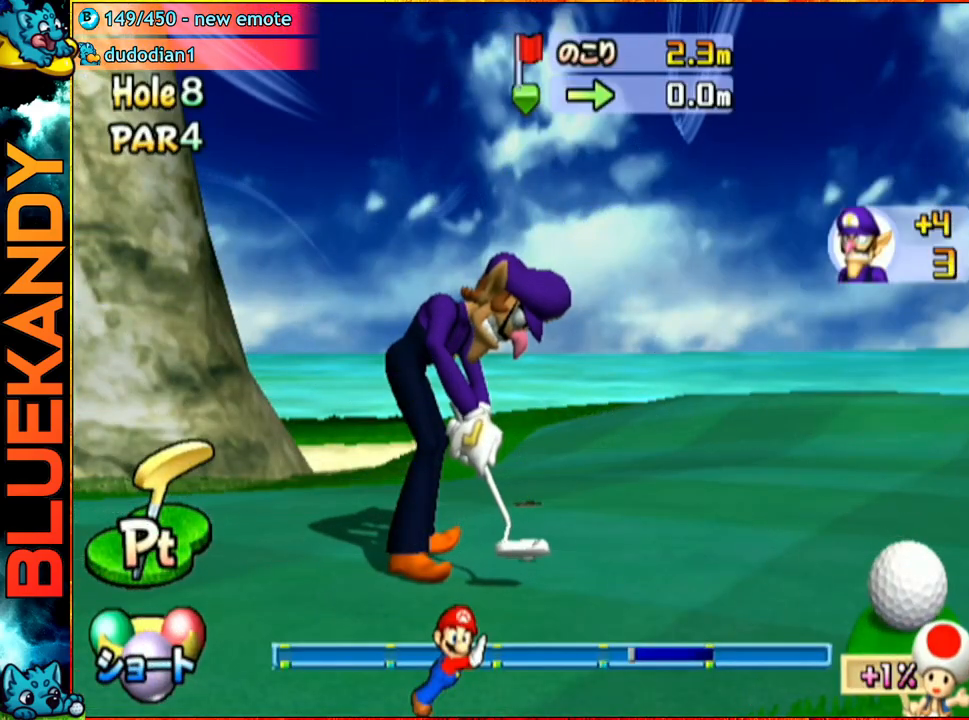
{"buttons": ["A"], "left_stick": "center", "right_stick": "center", "events": []}
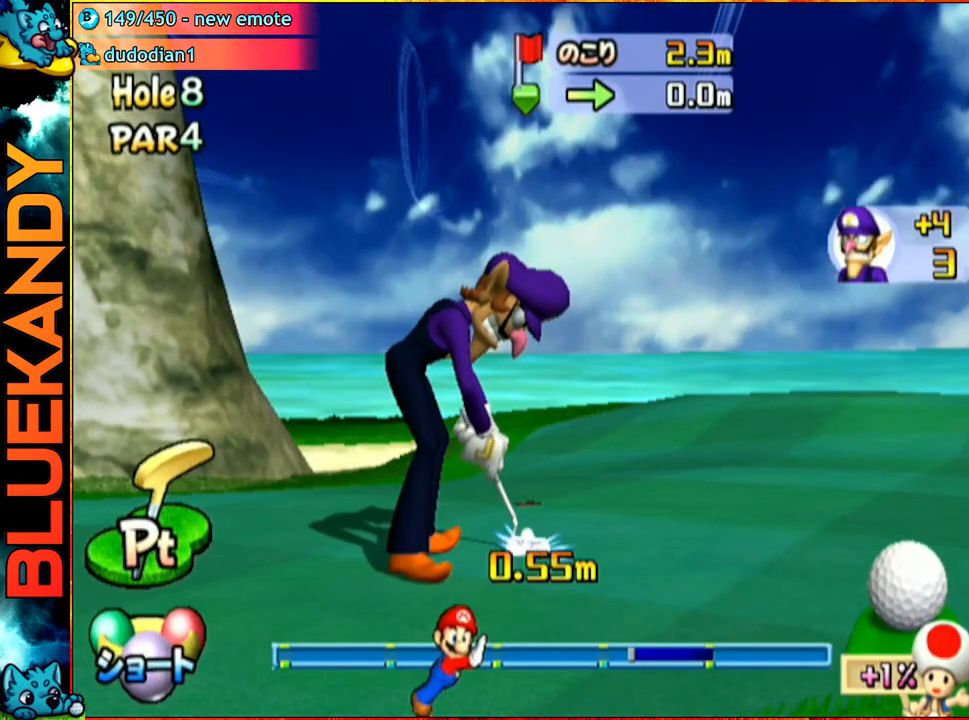
{"buttons": ["A"], "left_stick": "center", "right_stick": "center", "events": []}
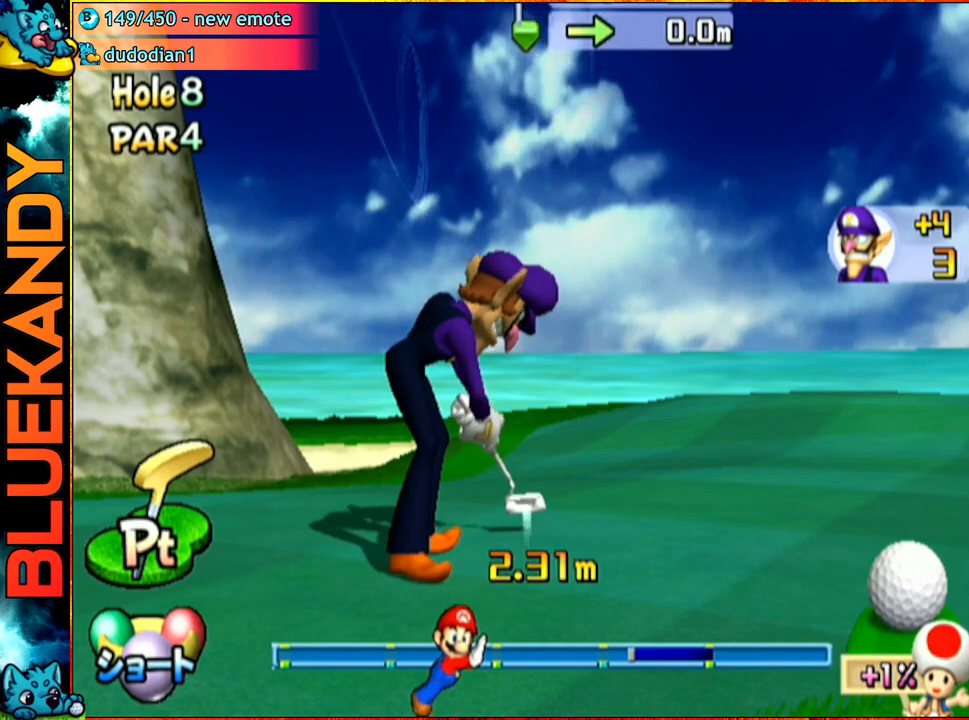
{"buttons": ["A"], "left_stick": "center", "right_stick": "center", "events": []}
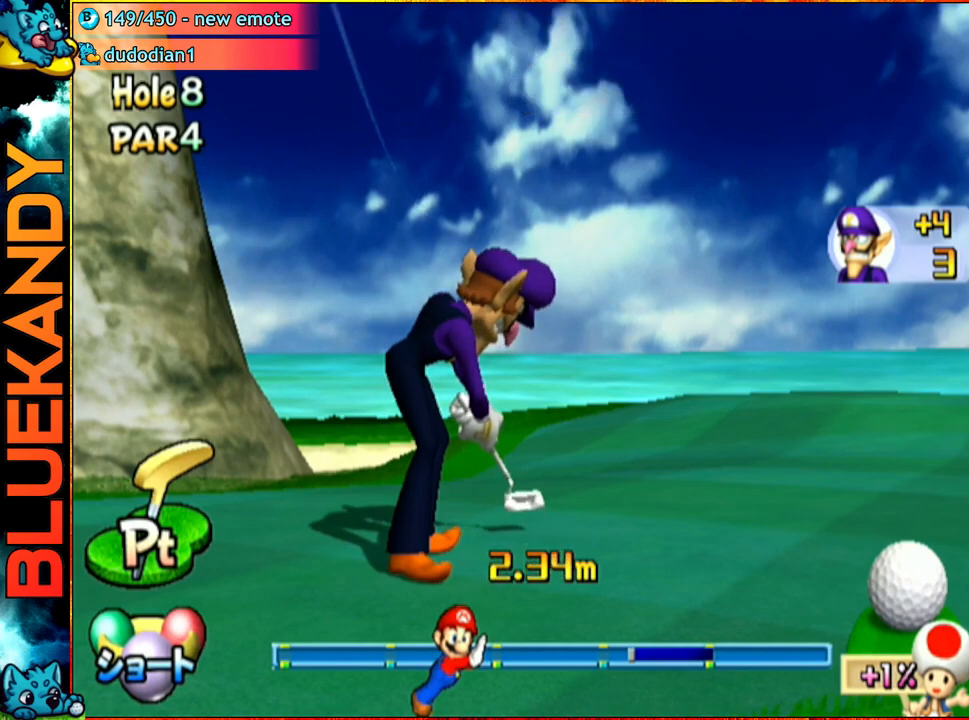
{"buttons": ["A"], "left_stick": "center", "right_stick": "center", "events": []}
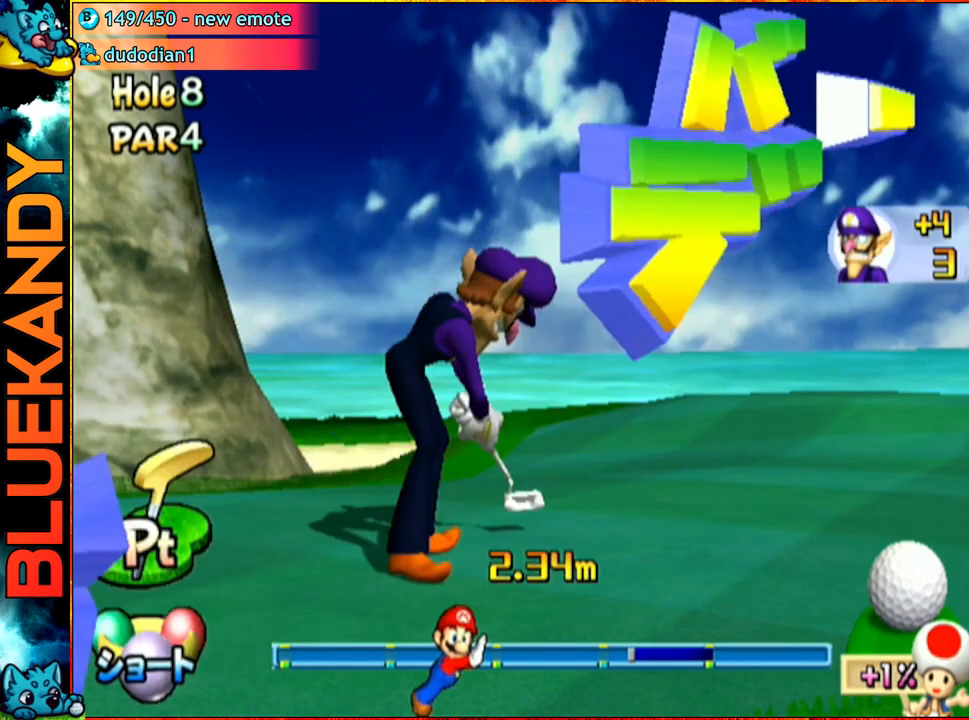
{"buttons": ["A"], "left_stick": "center", "right_stick": "center", "events": []}
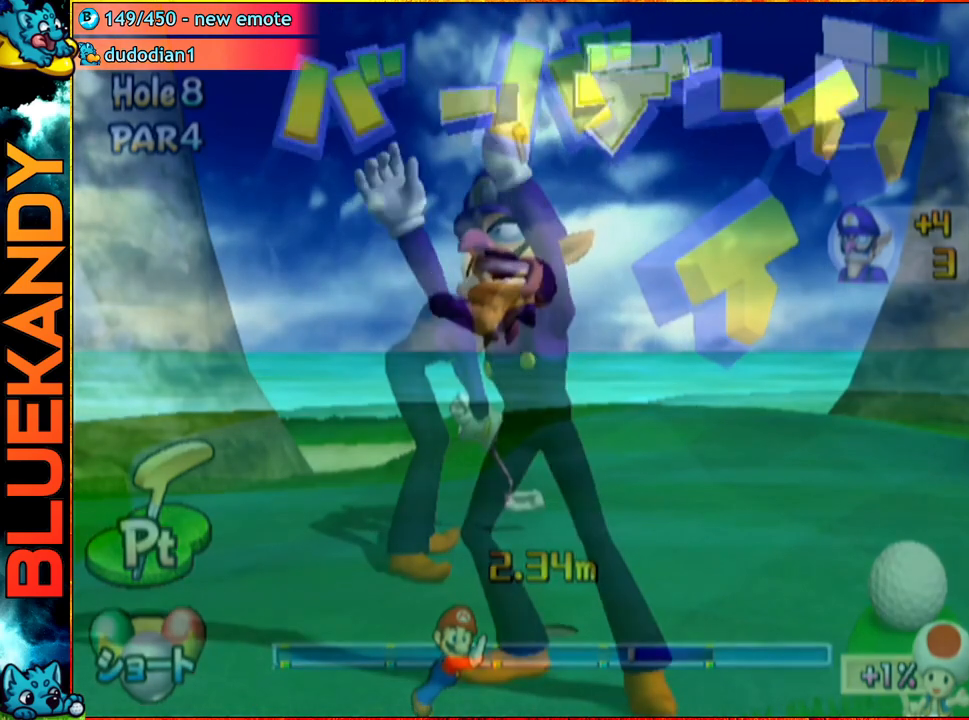
{"buttons": ["A"], "left_stick": "center", "right_stick": "center", "events": []}
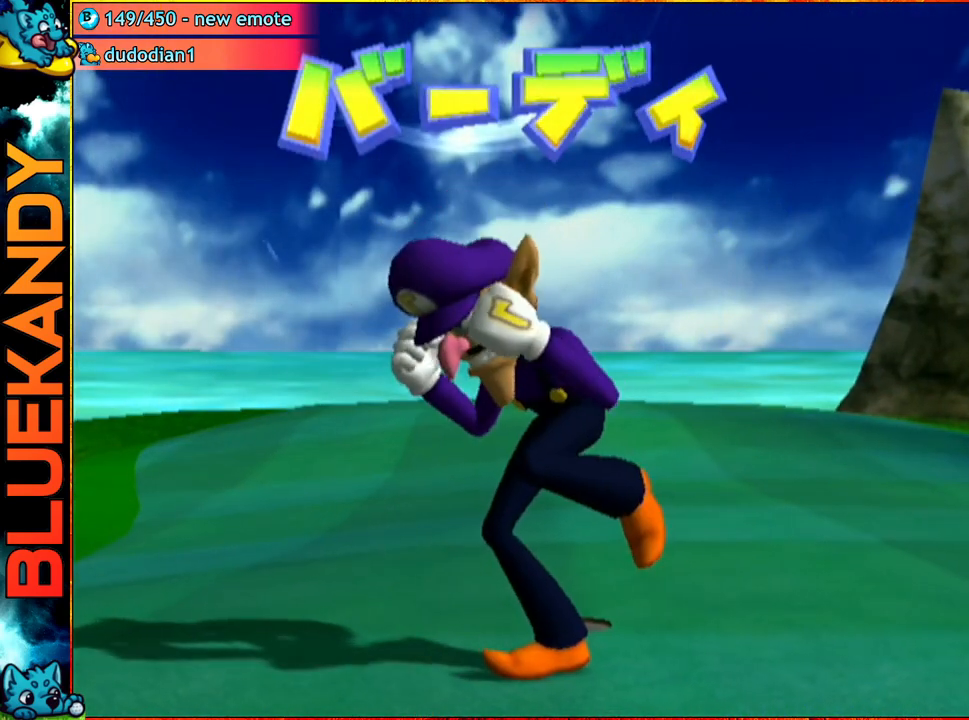
{"buttons": ["A"], "left_stick": "center", "right_stick": "center", "events": []}
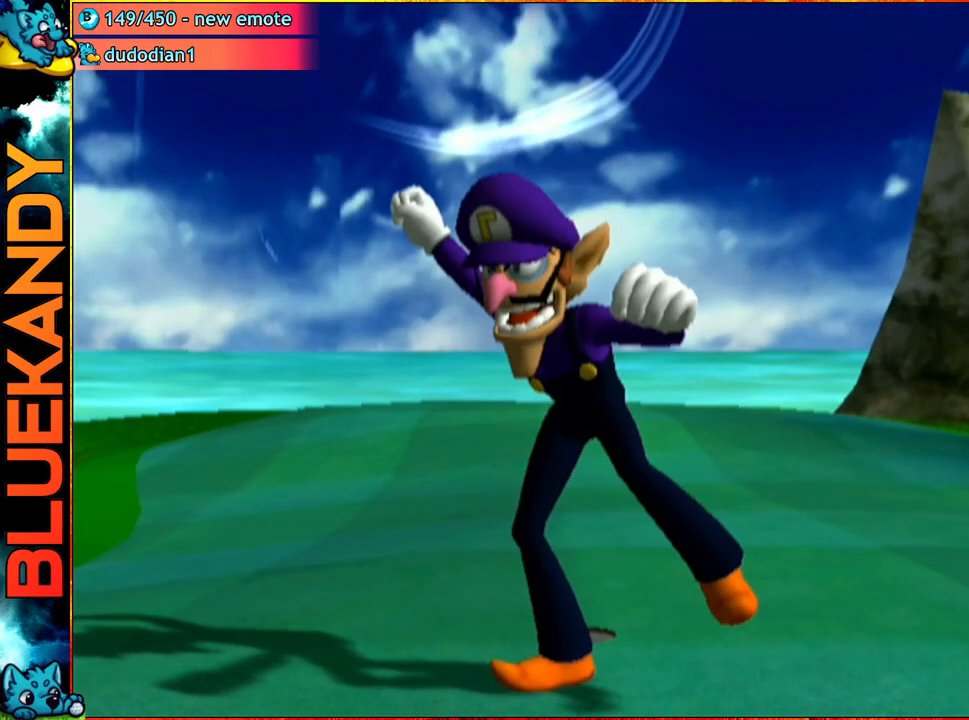
{"buttons": [], "left_stick": "center", "right_stick": "center", "events": [[183, "A", "up"]]}
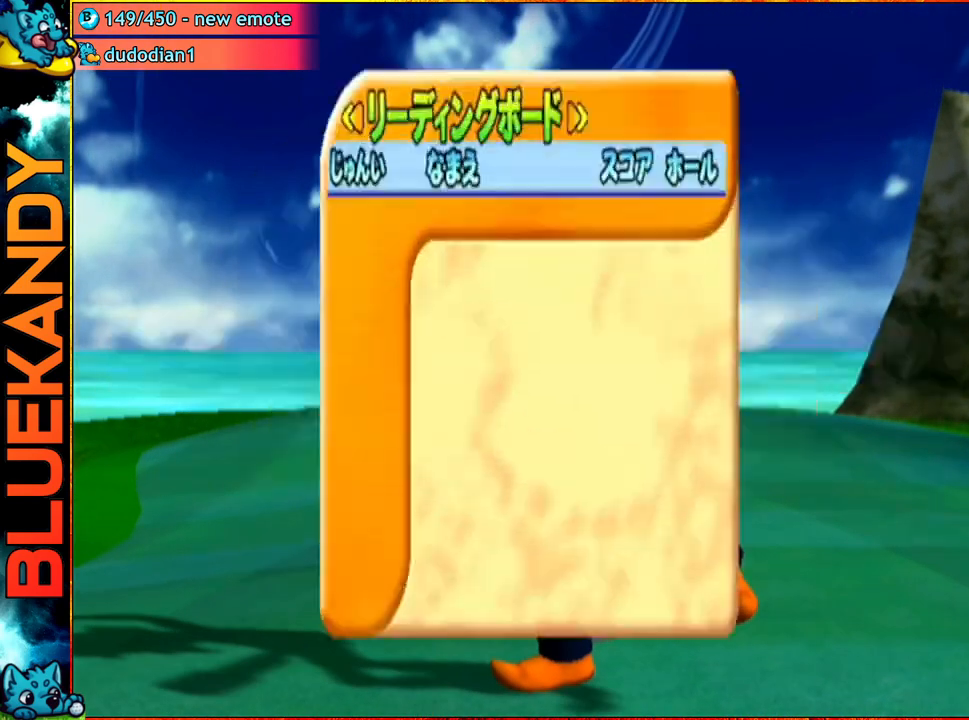
{"buttons": [], "left_stick": "center", "right_stick": "center", "events": []}
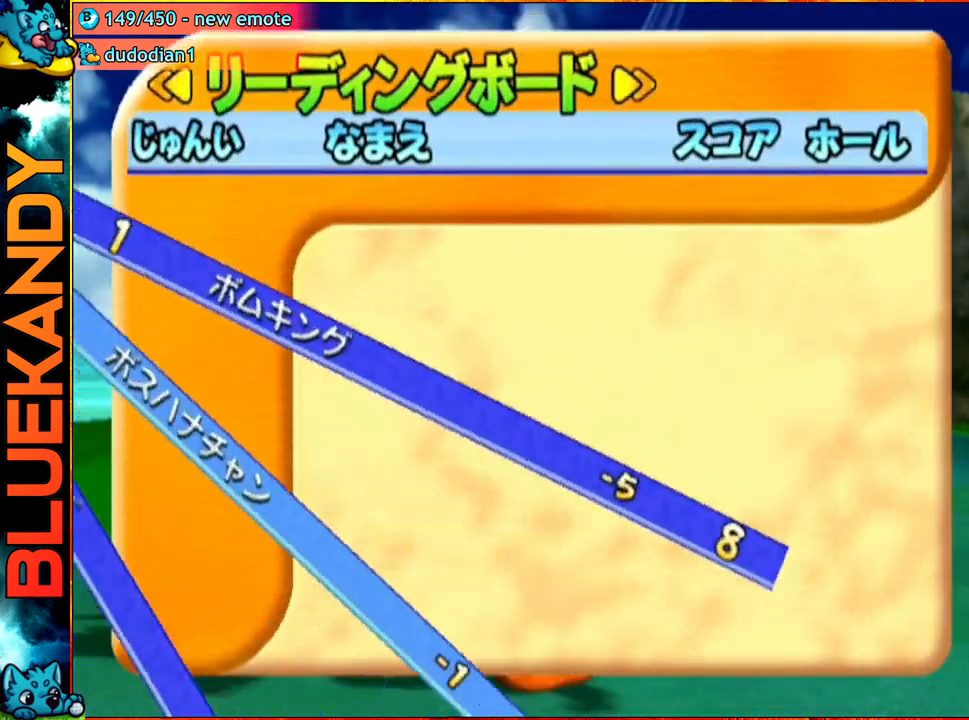
{"buttons": [], "left_stick": "center", "right_stick": "center", "events": [[150, "A", "down"], [183, "B", "down"], [317, "A", "up"], [350, "B", "up"]]}
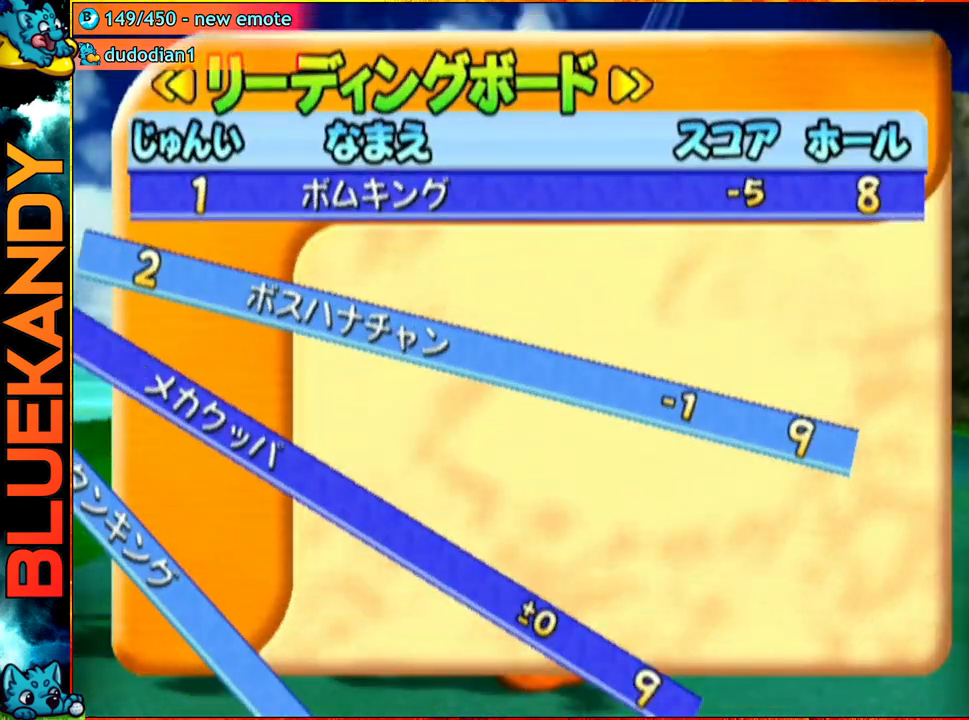
{"buttons": [], "left_stick": "center", "right_stick": "center", "events": []}
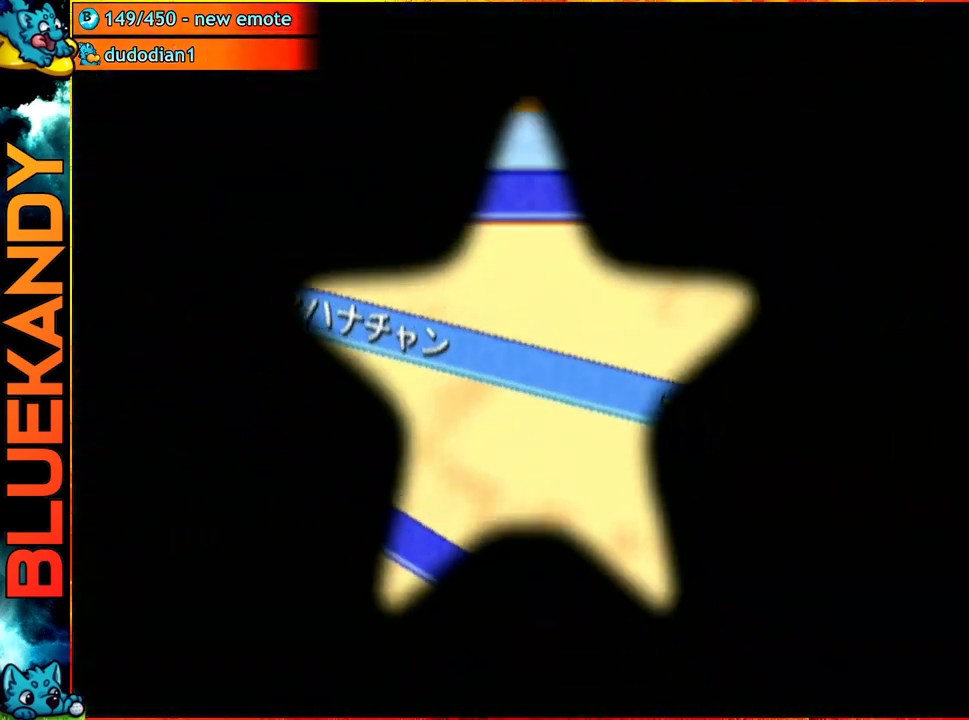
{"buttons": ["A"], "left_stick": "center", "right_stick": "center", "events": [[150, "A", "down"]]}
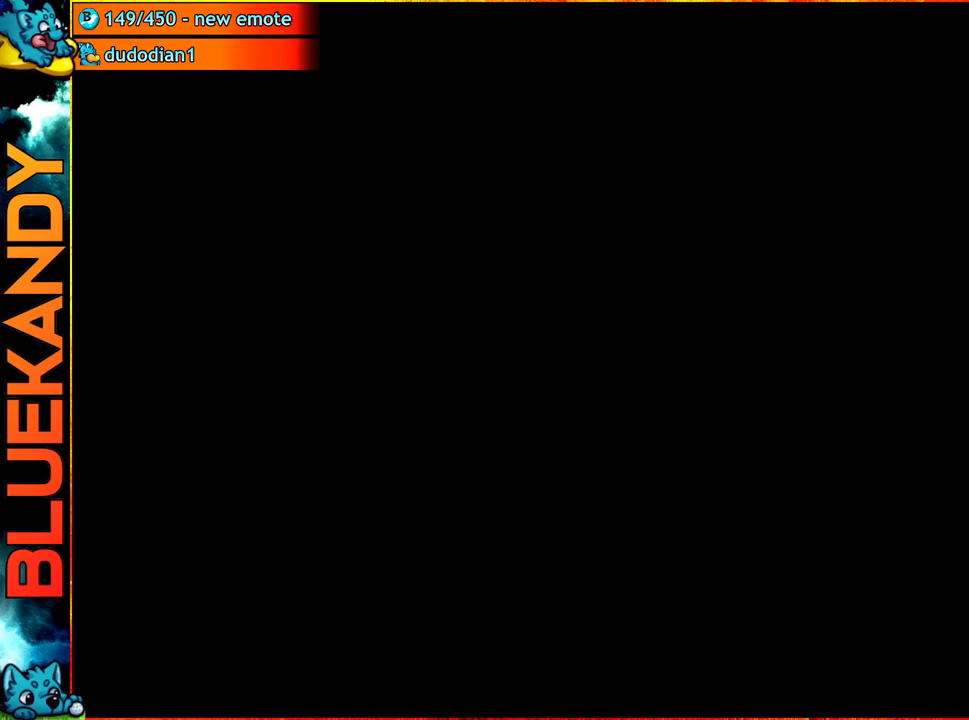
{"buttons": ["A"], "left_stick": "center", "right_stick": "center", "events": []}
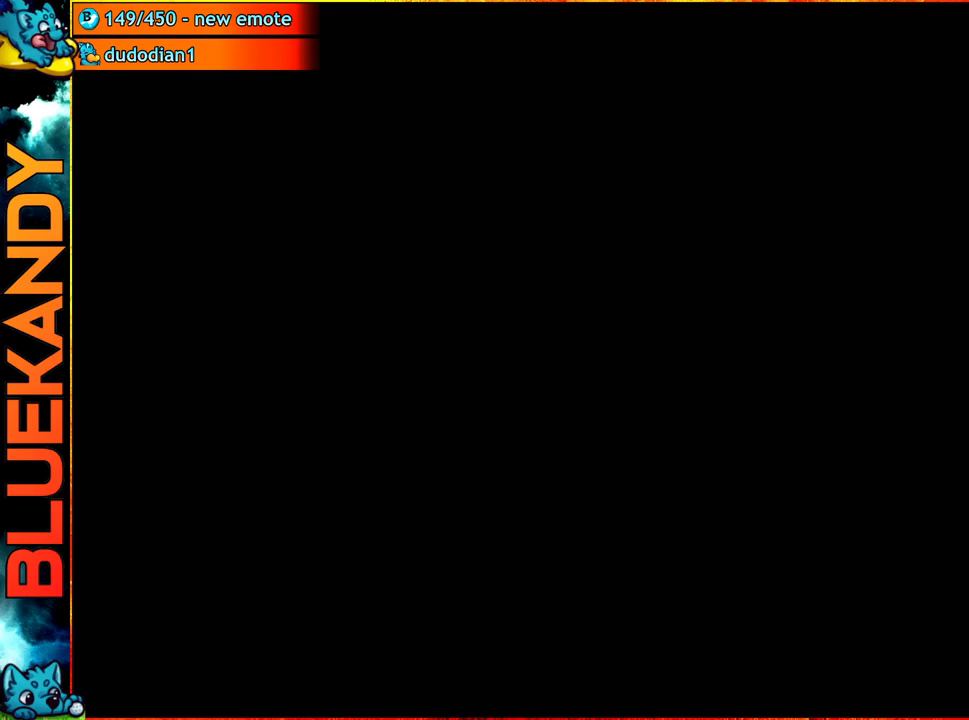
{"buttons": ["A"], "left_stick": "center", "right_stick": "center", "events": []}